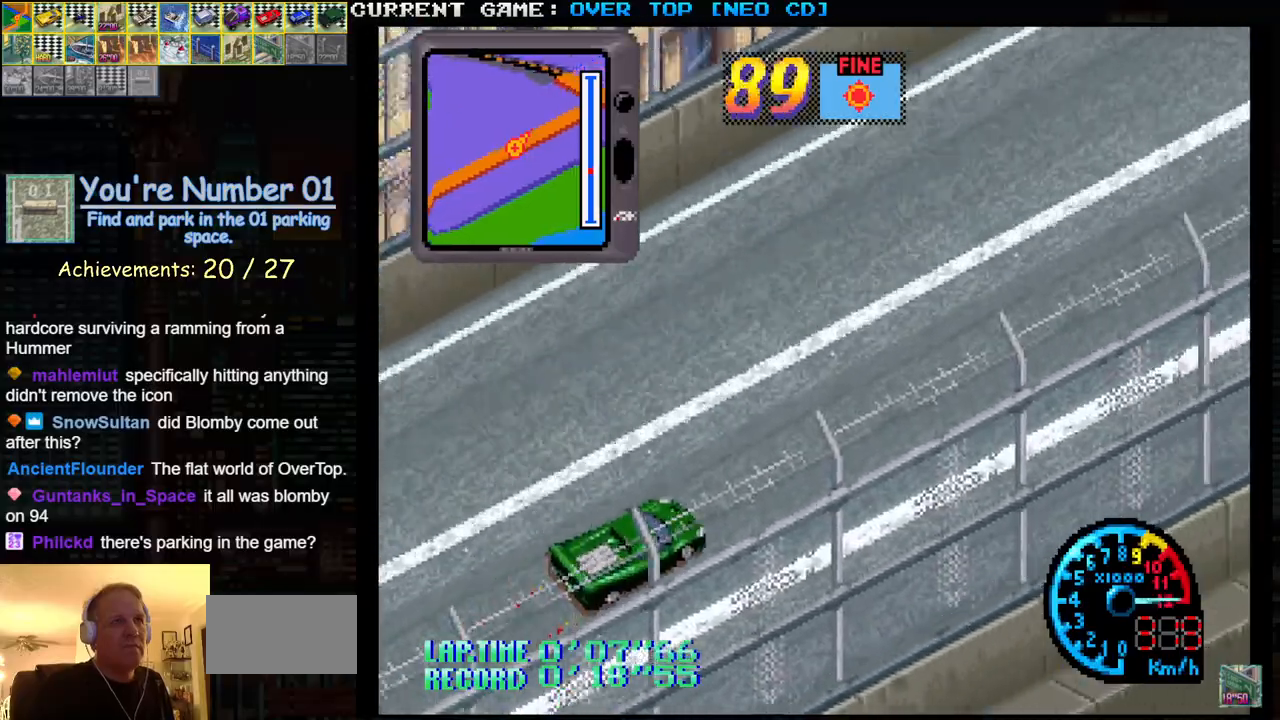
Gameplay with a controller (arcade stick); each line is a JSON object with the inputs held at the frame after it. "events" lists button and stick changes between this image and that frame as [ms after this image, input, new state], when the widget could be followed in between. Not read: L3 R3.
{"buttons": ["SQUARE"], "left_stick": "center", "events": []}
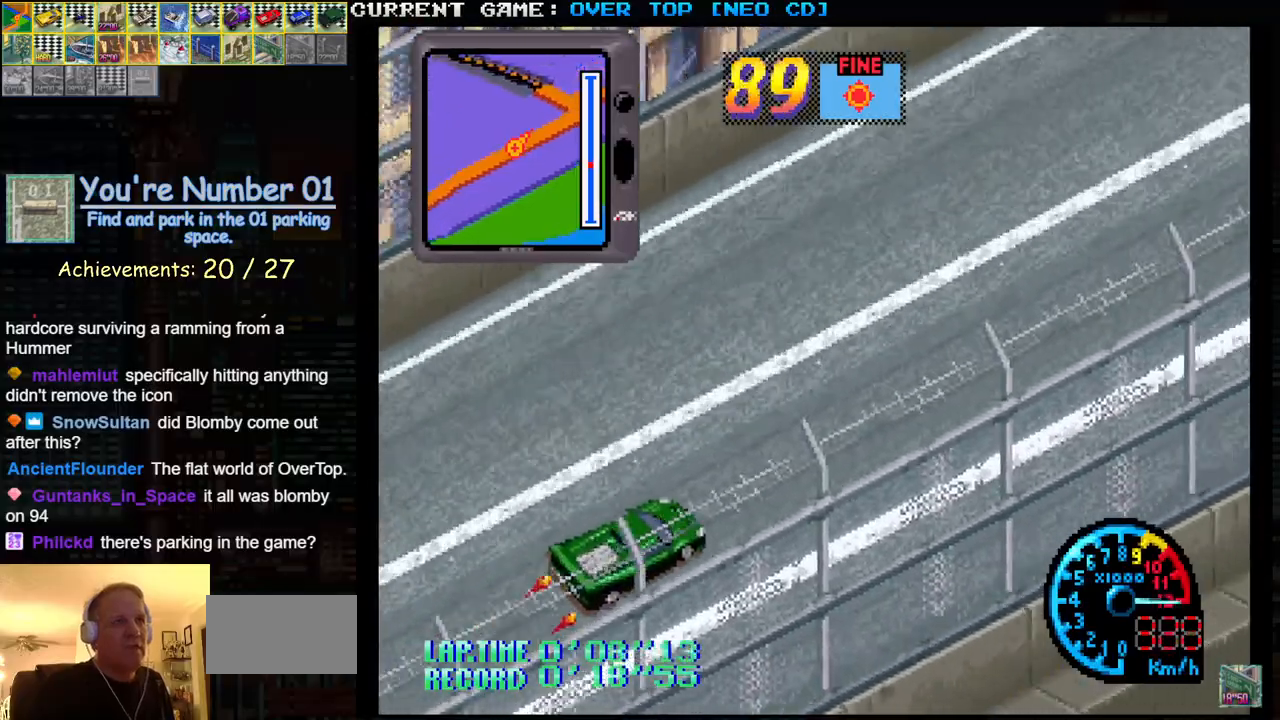
{"buttons": ["SQUARE"], "left_stick": "center", "events": []}
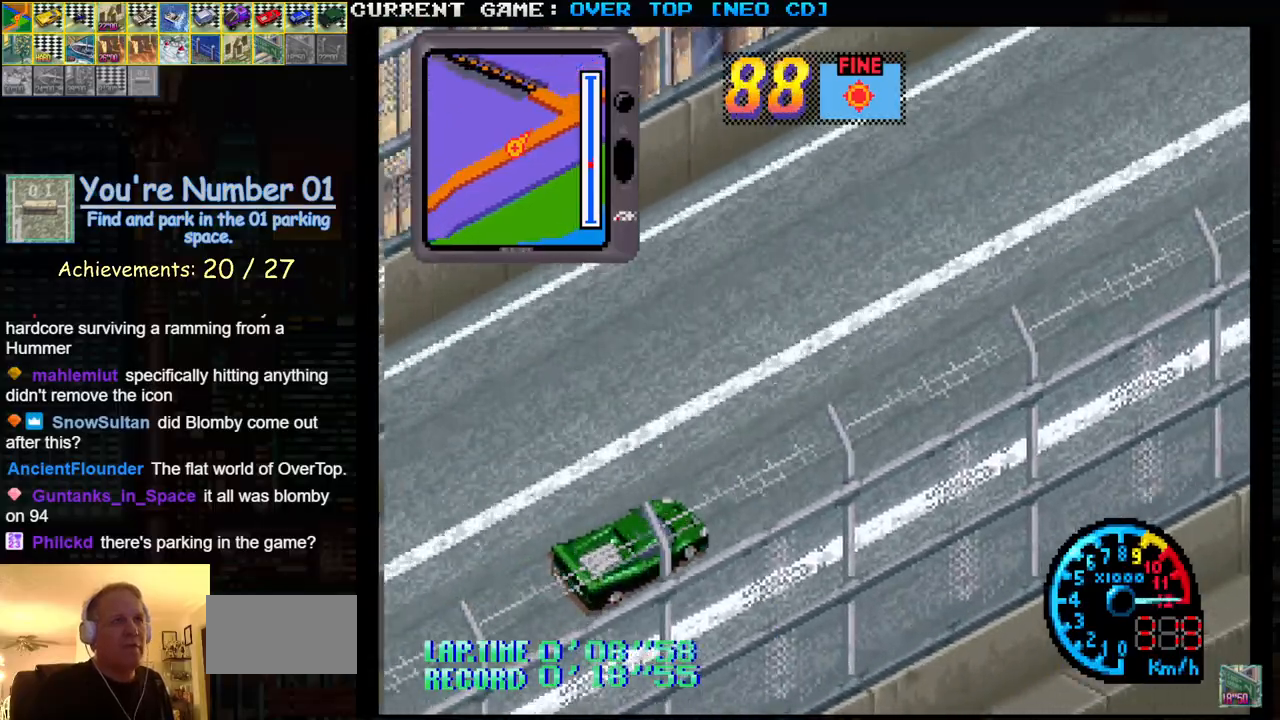
{"buttons": ["SQUARE"], "left_stick": "center", "events": []}
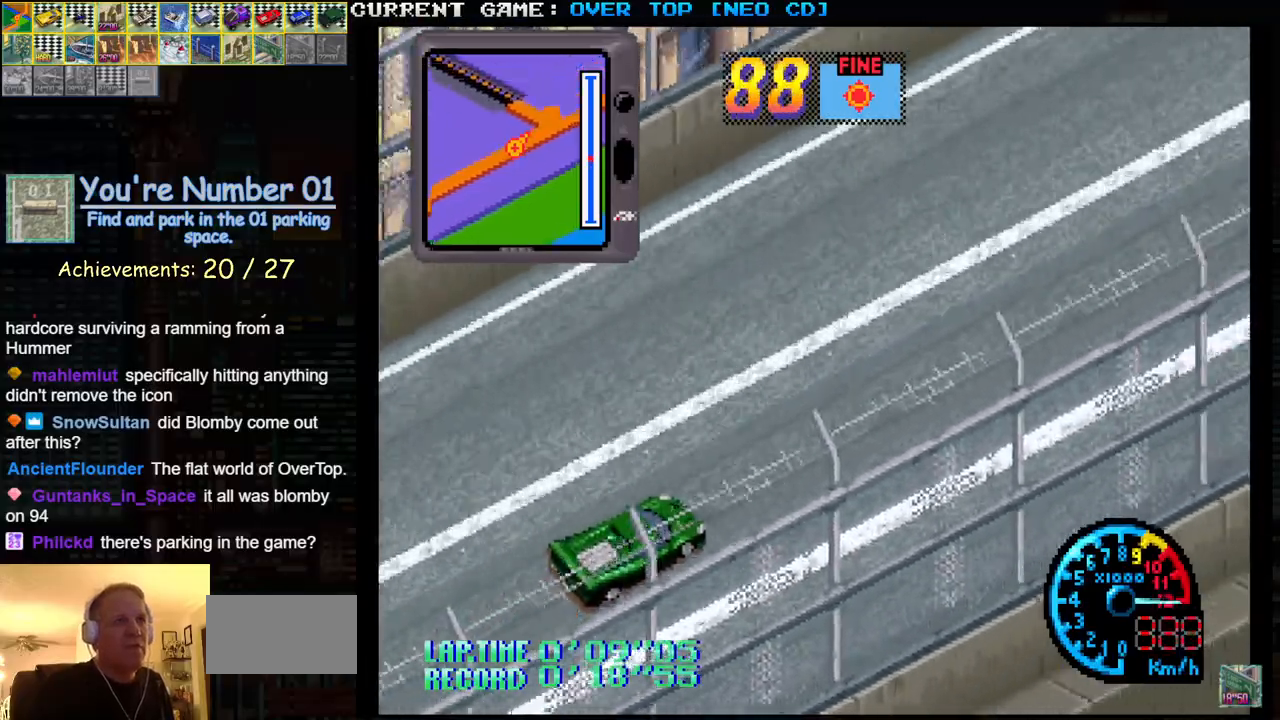
{"buttons": ["SQUARE"], "left_stick": "left", "events": [[400, "left_stick", "left"]]}
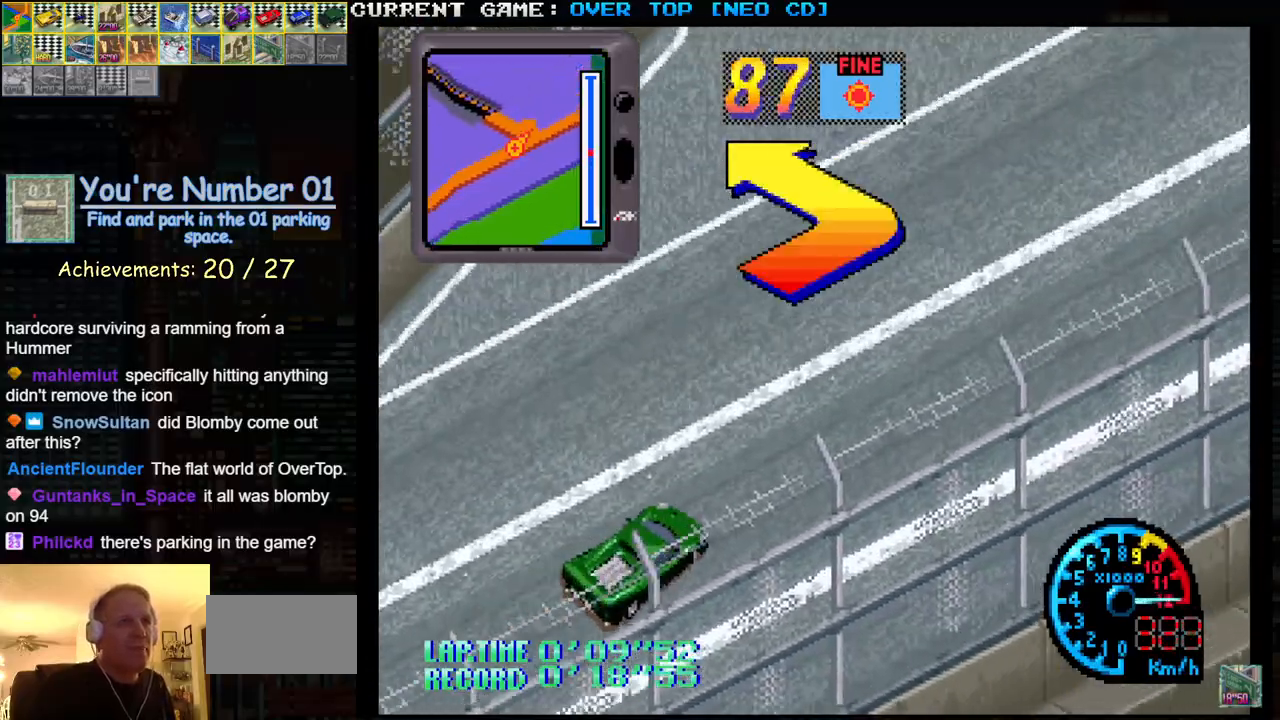
{"buttons": ["SQUARE"], "left_stick": "left", "events": []}
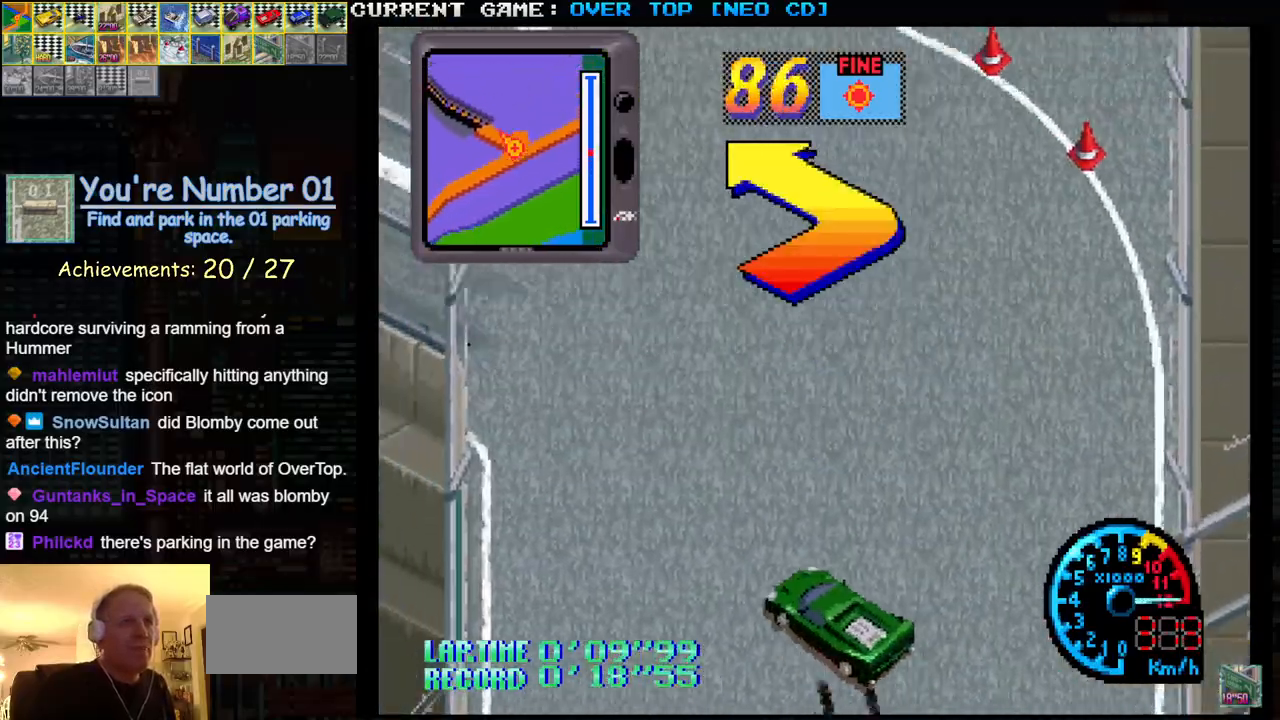
{"buttons": ["SQUARE"], "left_stick": "center", "events": [[167, "left_stick", "right"], [317, "left_stick", "left"], [483, "left_stick", "center"]]}
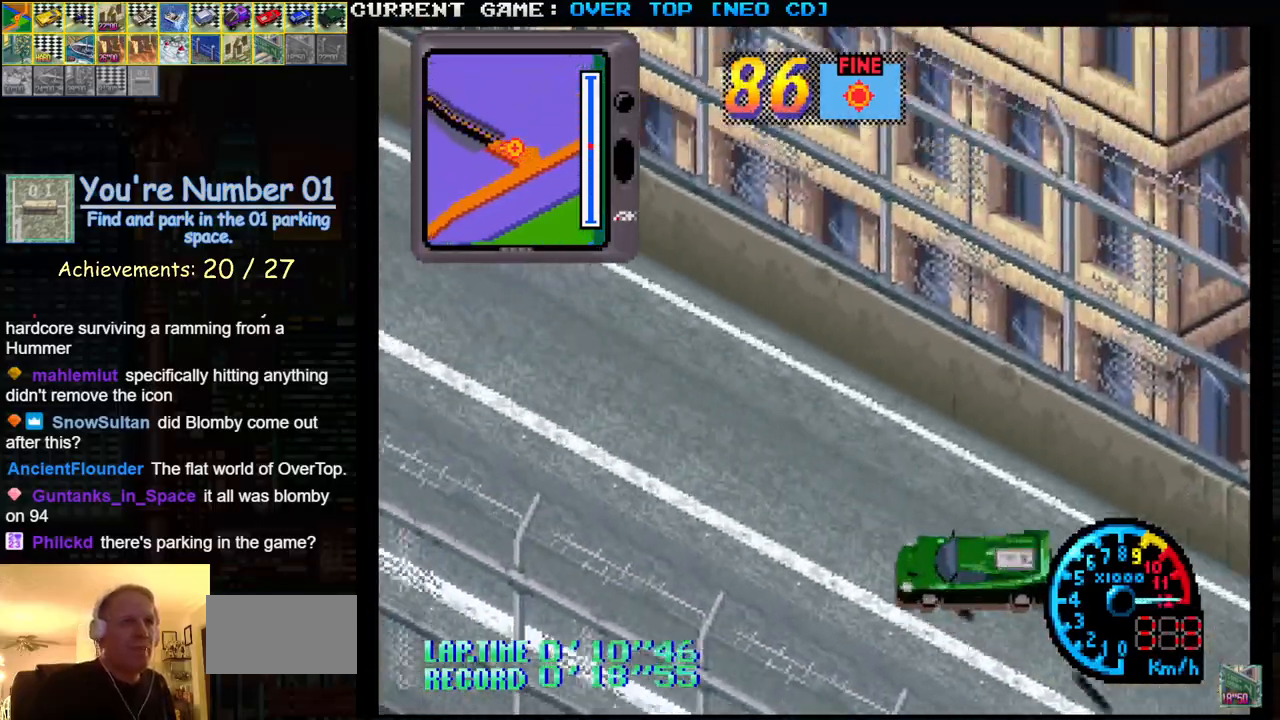
{"buttons": ["SQUARE"], "left_stick": "center", "events": [[167, "left_stick", "right"], [283, "left_stick", "center"], [417, "left_stick", "right"], [500, "left_stick", "center"]]}
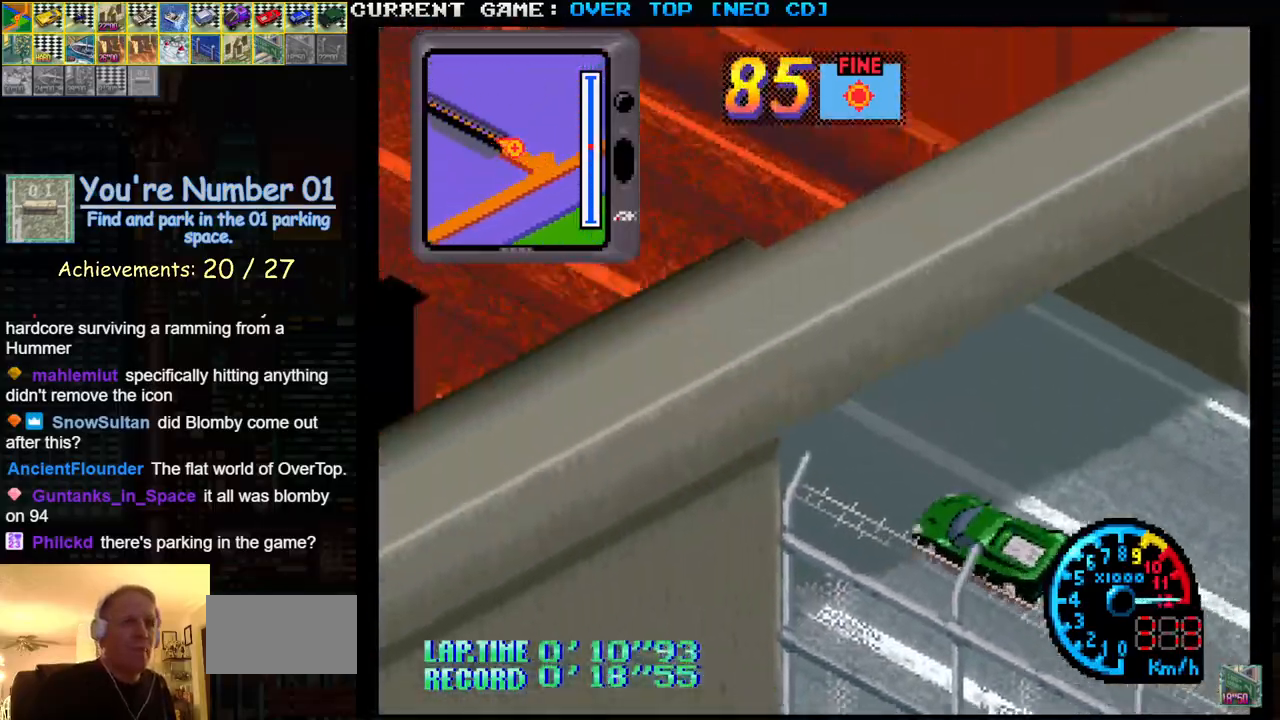
{"buttons": ["SQUARE", "R1"], "left_stick": "right", "events": [[283, "R1", "down"], [467, "left_stick", "right"]]}
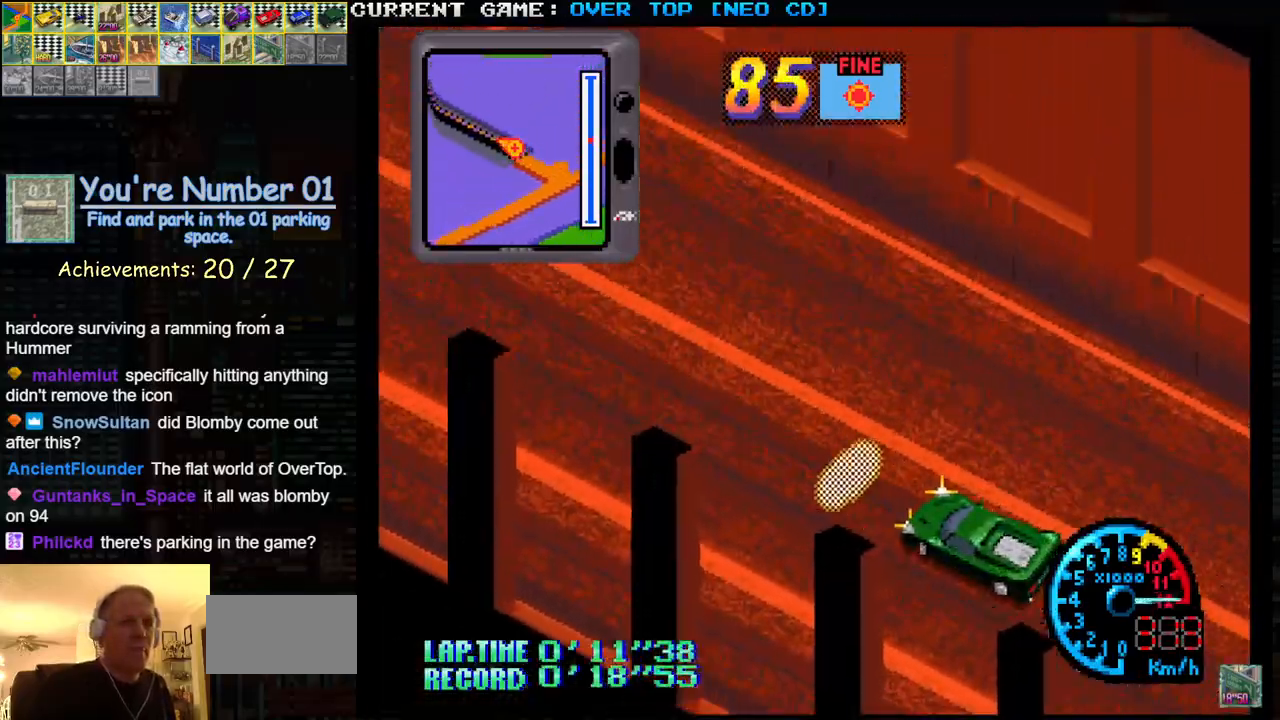
{"buttons": ["SQUARE", "R1"], "left_stick": "right", "events": []}
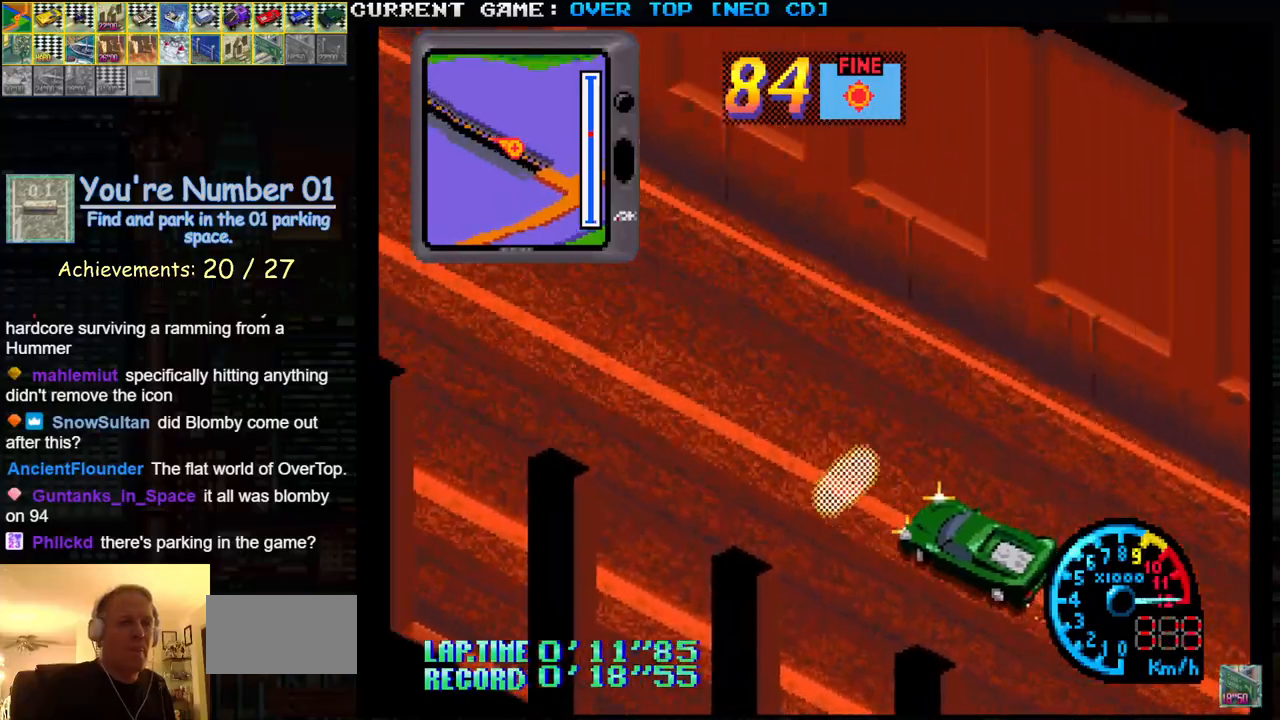
{"buttons": ["SQUARE", "R1"], "left_stick": "right", "events": []}
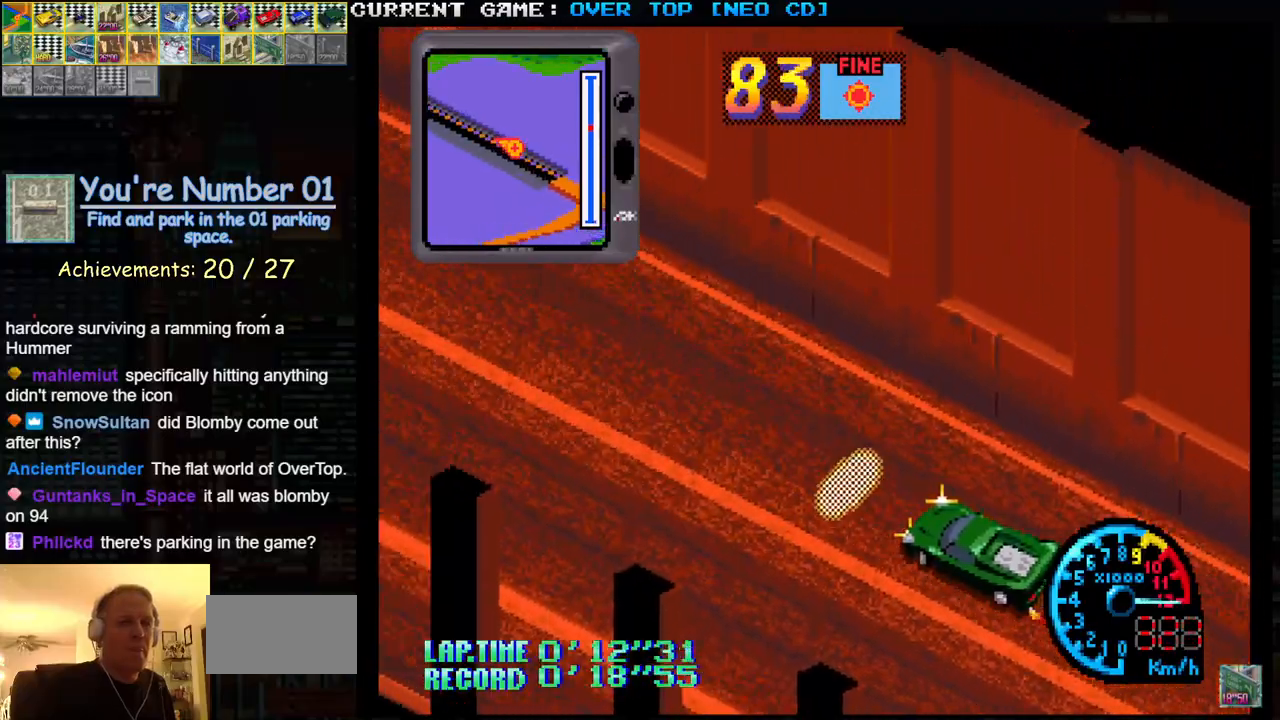
{"buttons": ["SQUARE"], "left_stick": "center", "events": [[100, "left_stick", "center"], [183, "R1", "up"]]}
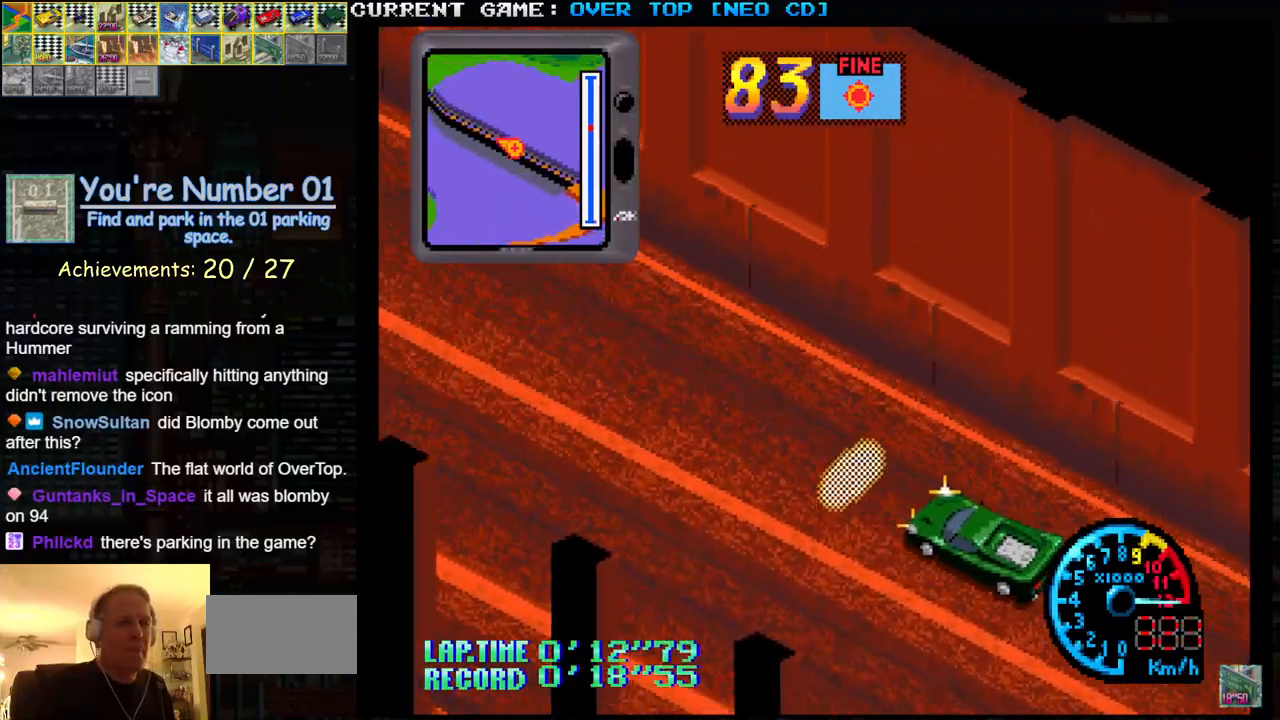
{"buttons": ["SQUARE"], "left_stick": "center", "events": []}
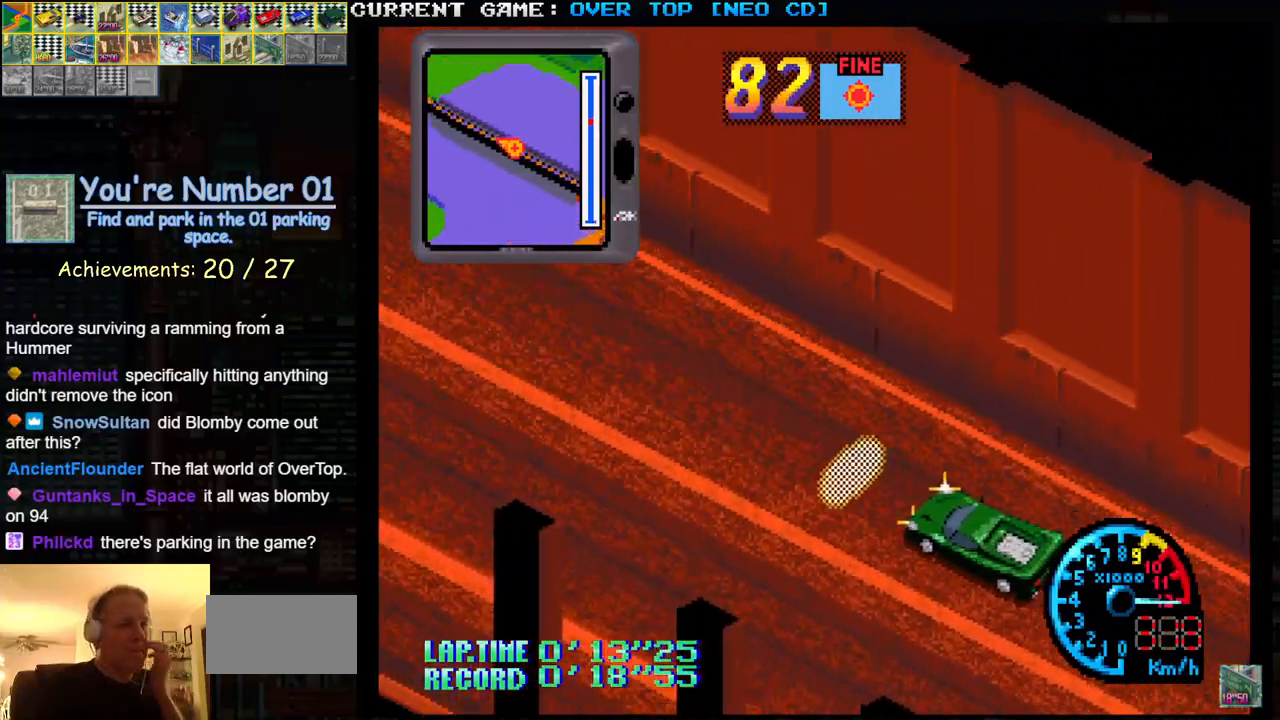
{"buttons": ["SQUARE"], "left_stick": "center", "events": []}
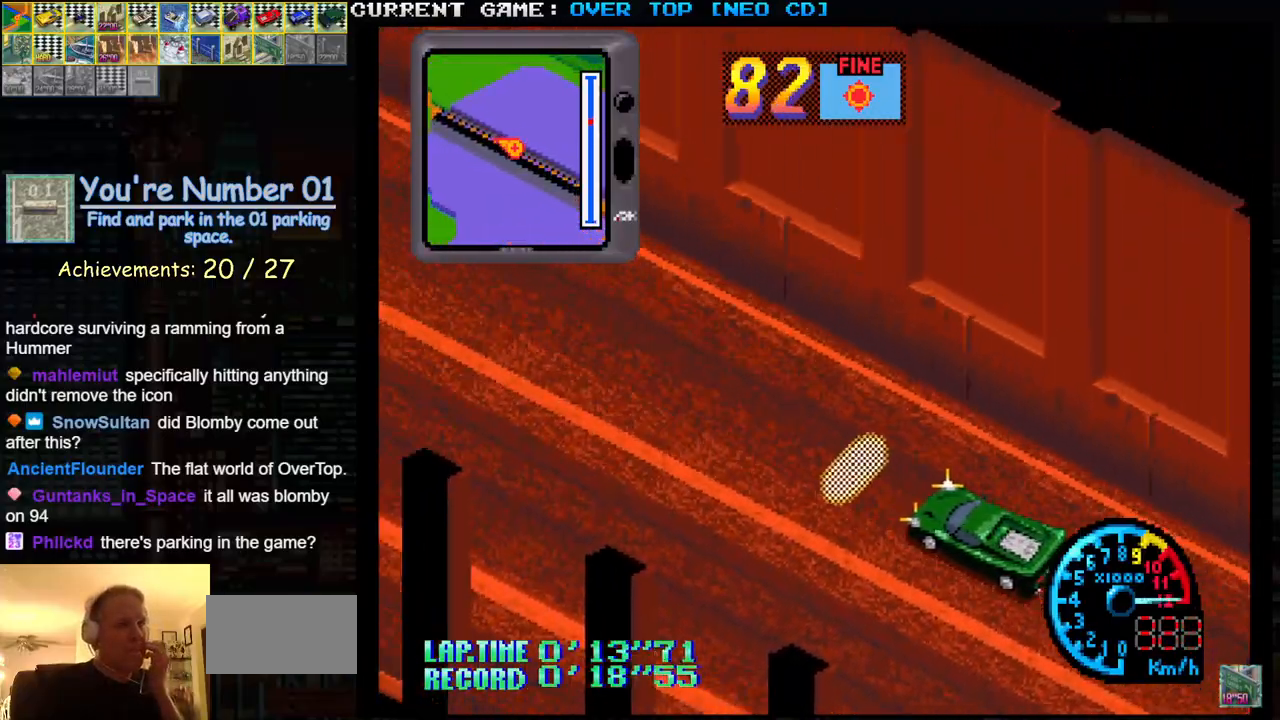
{"buttons": ["SQUARE"], "left_stick": "center", "events": []}
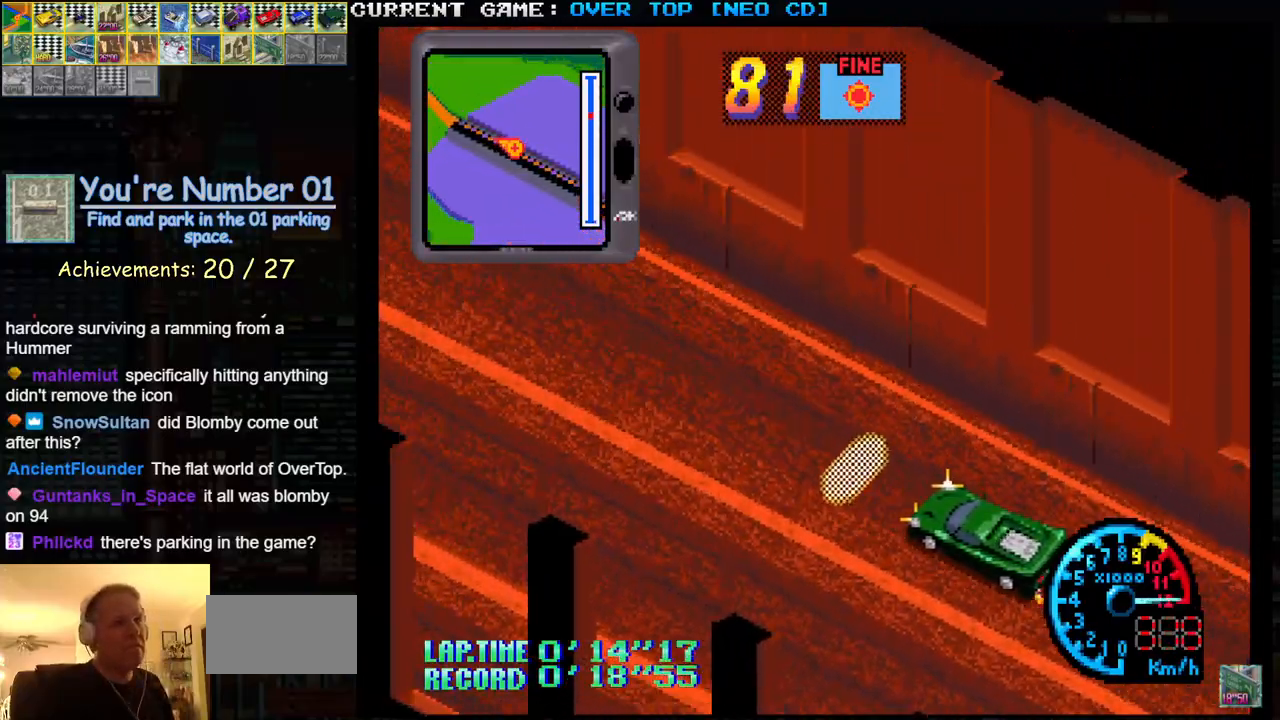
{"buttons": ["SQUARE"], "left_stick": "center", "events": []}
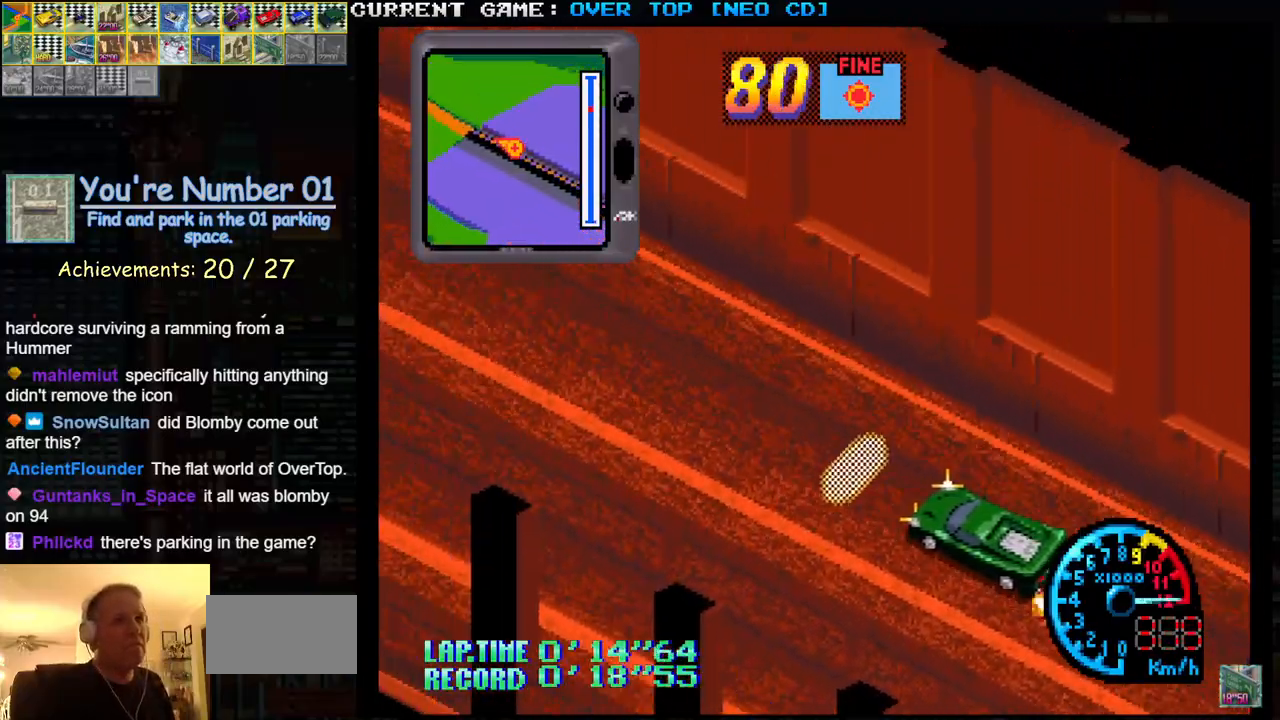
{"buttons": ["SQUARE"], "left_stick": "center", "events": []}
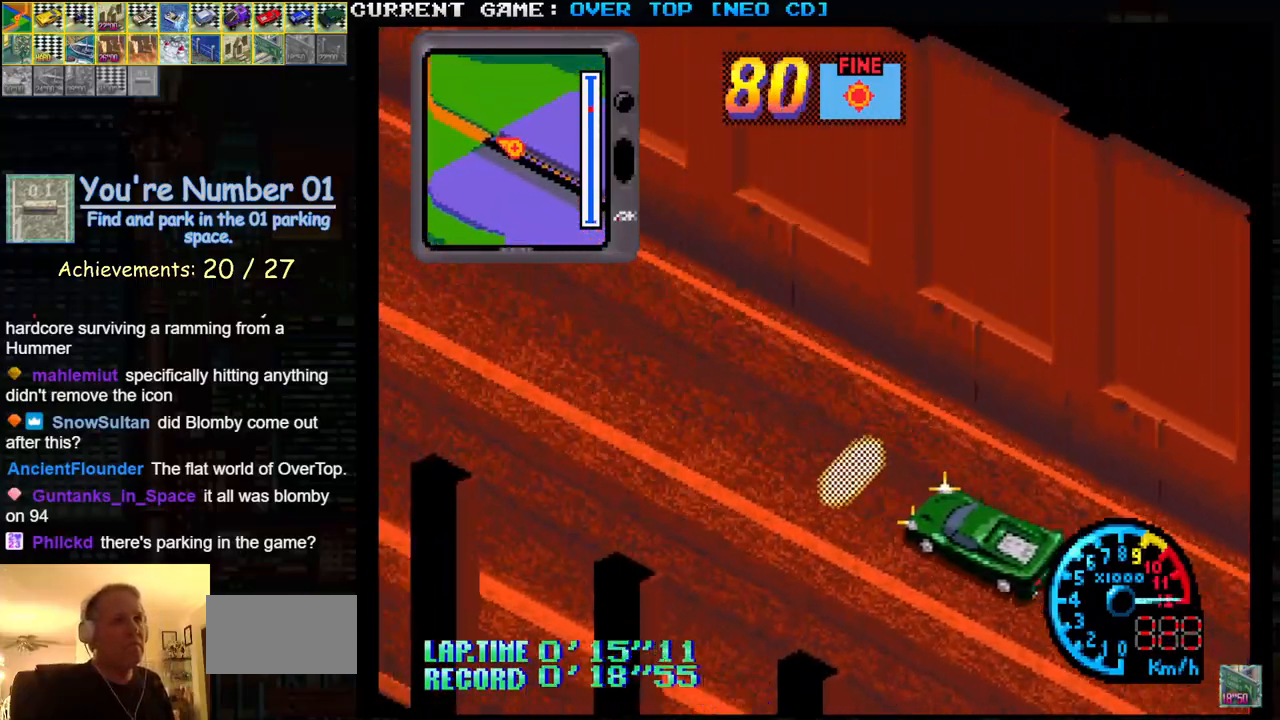
{"buttons": ["SQUARE"], "left_stick": "center", "events": []}
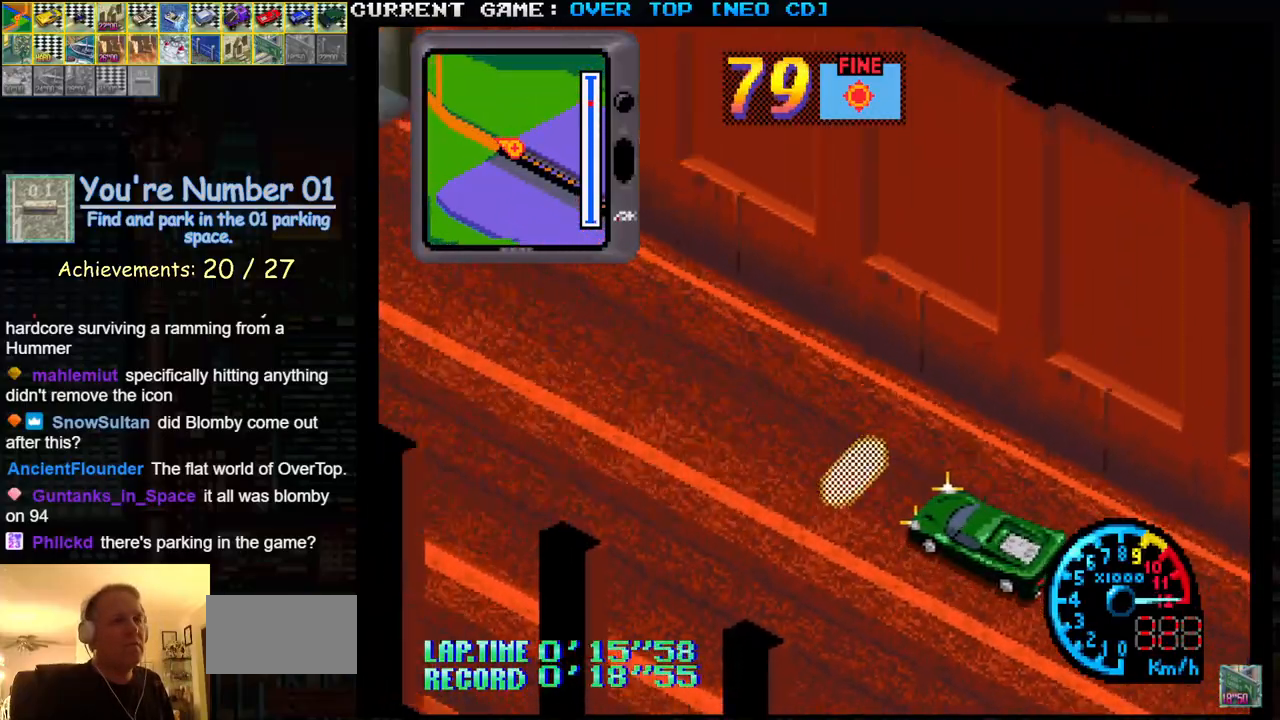
{"buttons": ["SQUARE"], "left_stick": "center", "events": []}
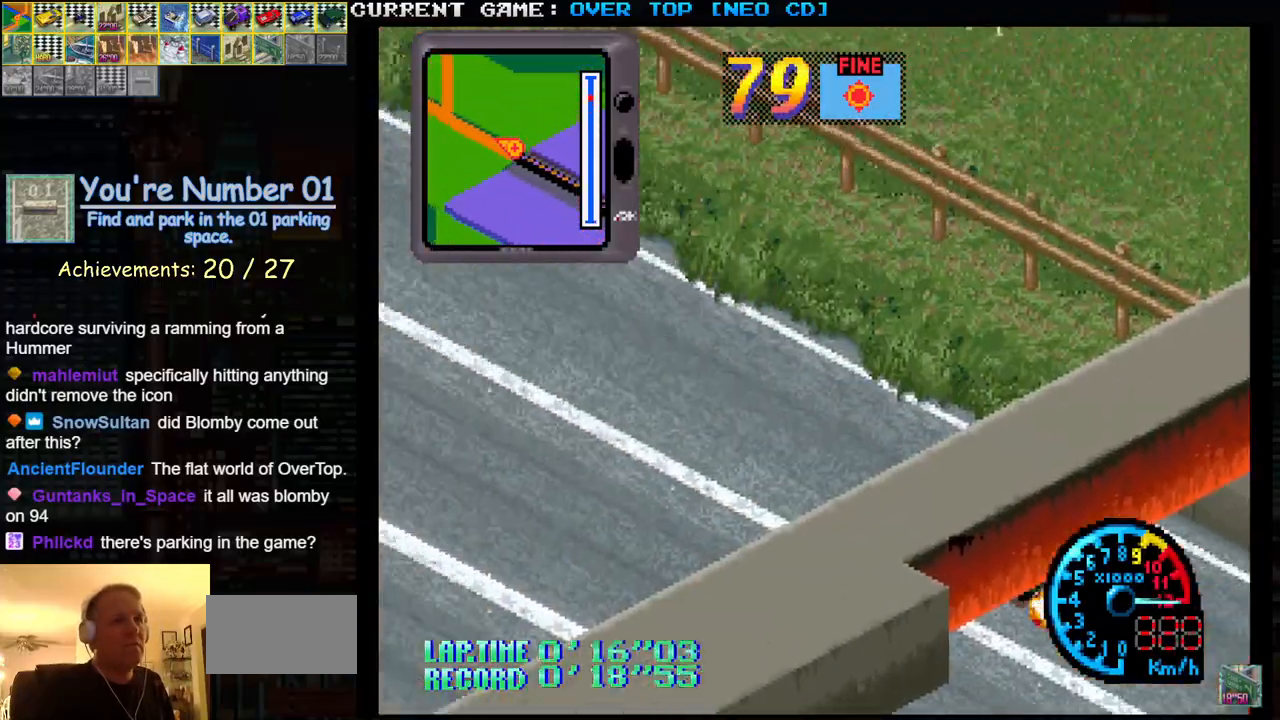
{"buttons": ["SQUARE"], "left_stick": "center", "events": []}
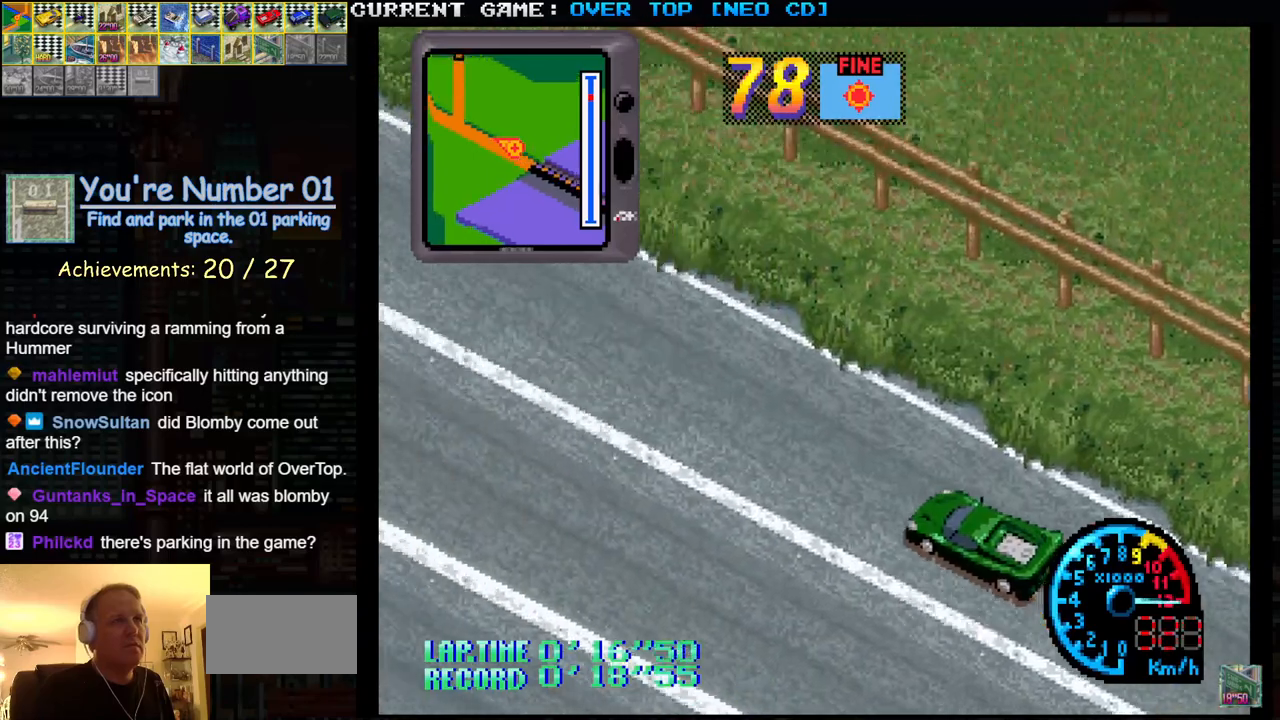
{"buttons": ["SQUARE"], "left_stick": "center", "events": []}
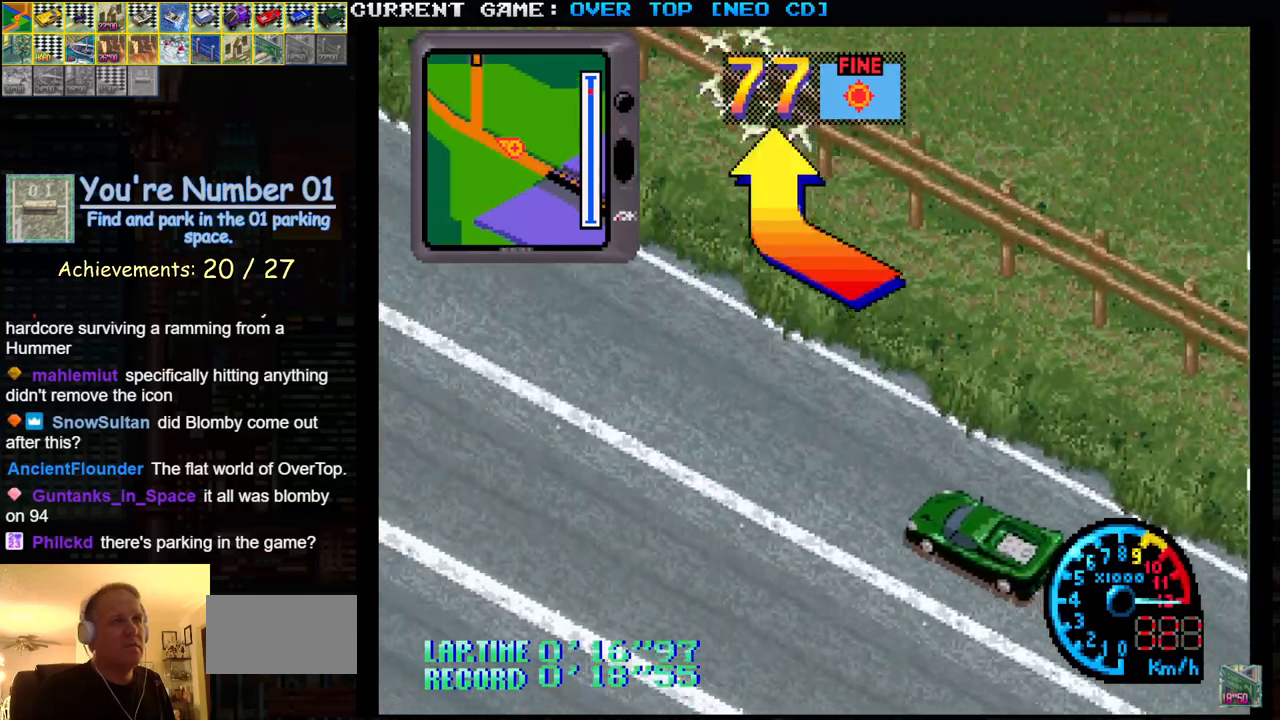
{"buttons": ["SQUARE"], "left_stick": "center", "events": []}
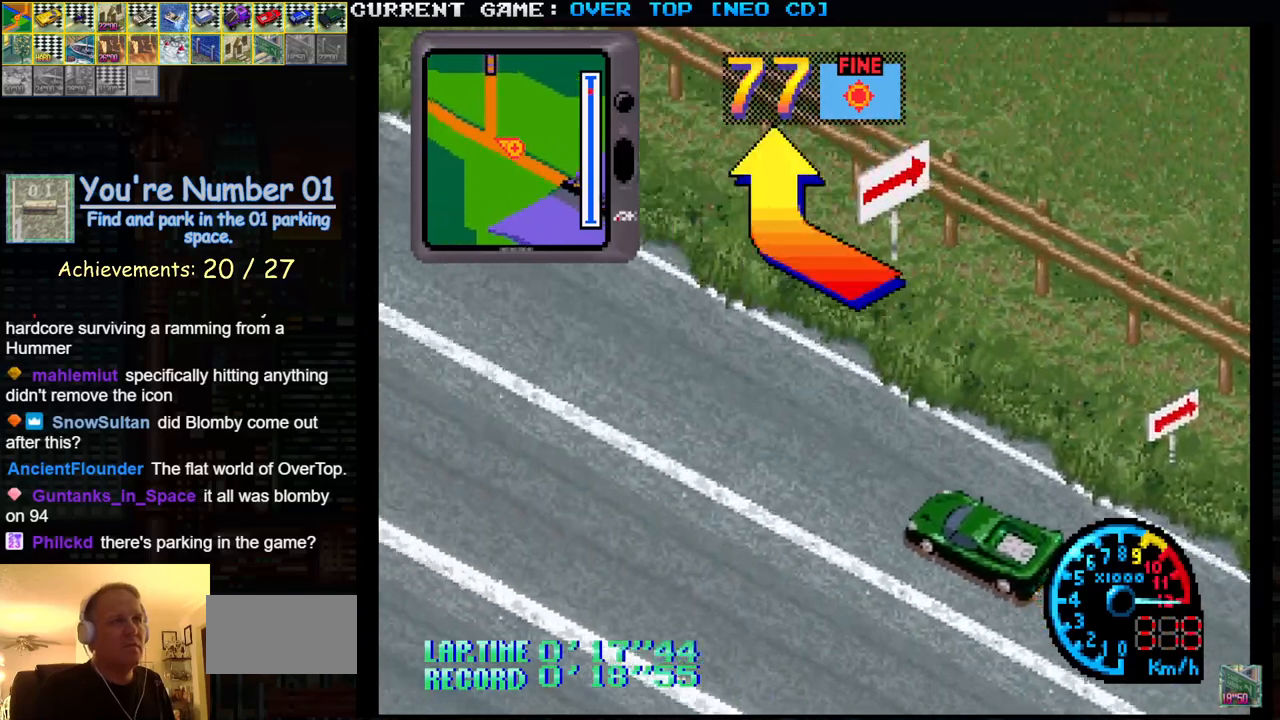
{"buttons": ["SQUARE"], "left_stick": "right", "events": [[333, "left_stick", "right"]]}
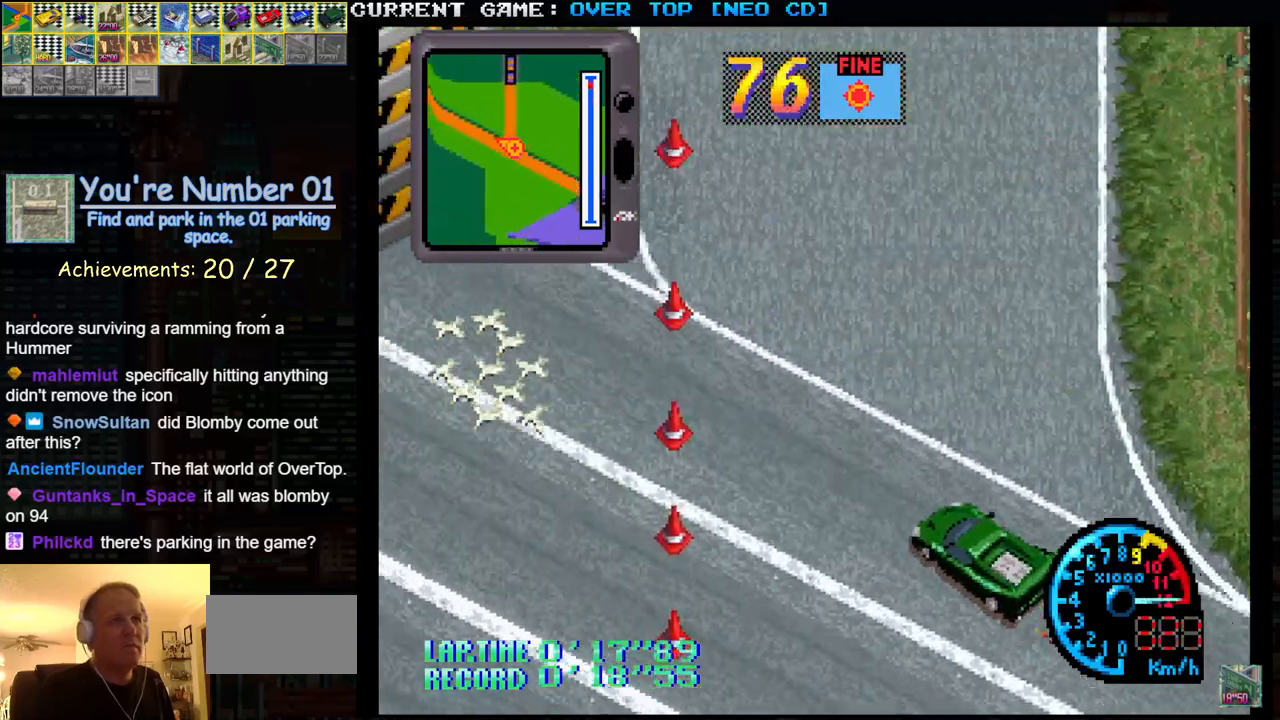
{"buttons": ["SQUARE"], "left_stick": "left", "events": [[333, "left_stick", "center"], [417, "left_stick", "left"]]}
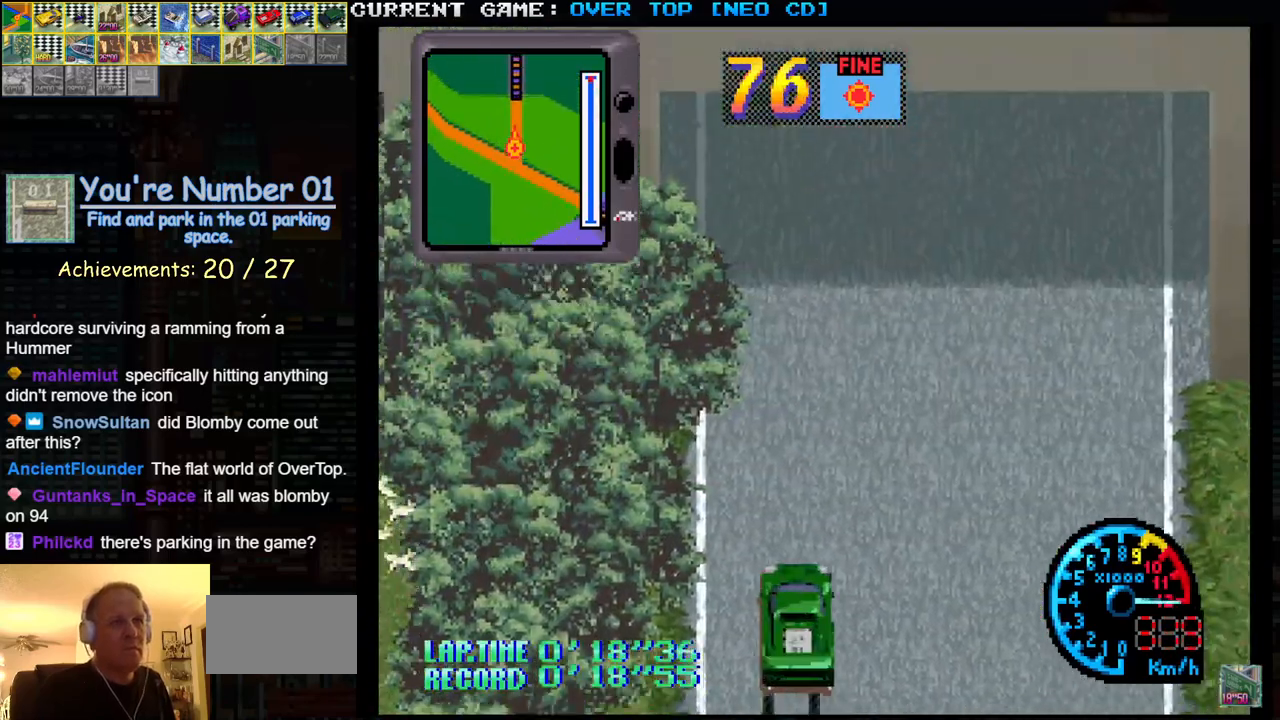
{"buttons": ["SQUARE"], "left_stick": "center", "events": [[17, "left_stick", "center"], [217, "left_stick", "right"], [300, "left_stick", "center"]]}
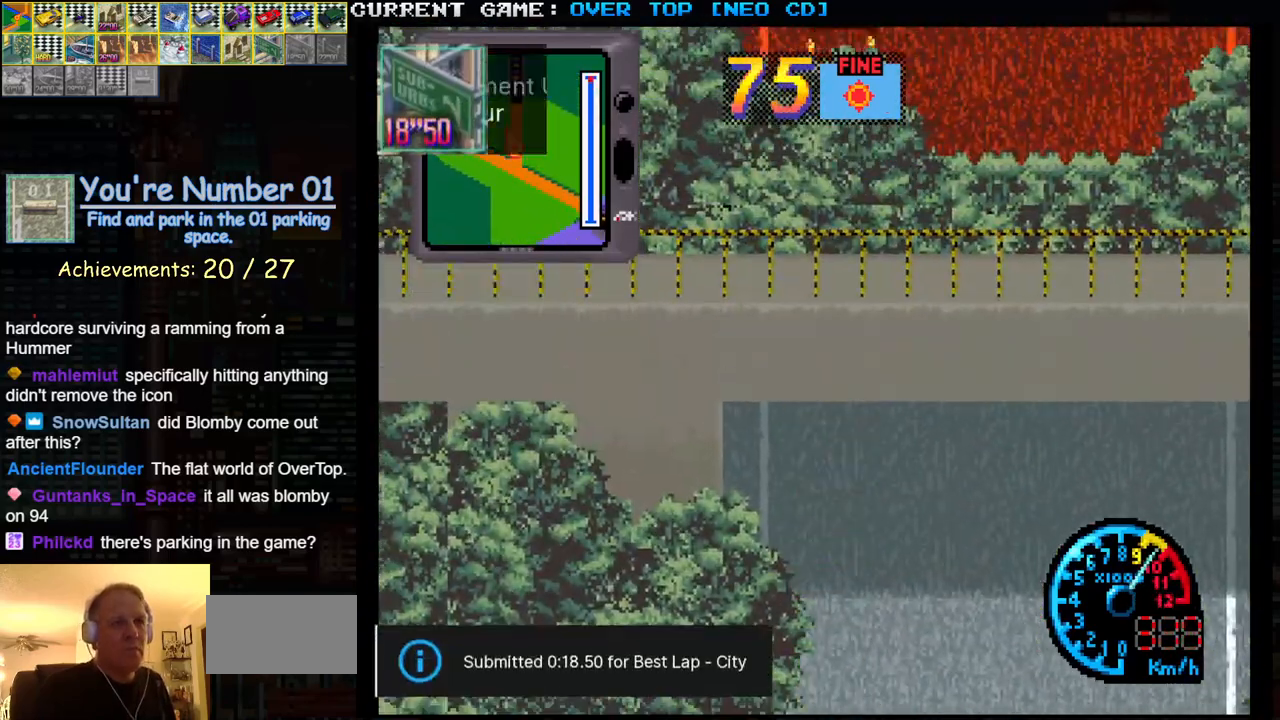
{"buttons": ["SQUARE"], "left_stick": "center", "events": []}
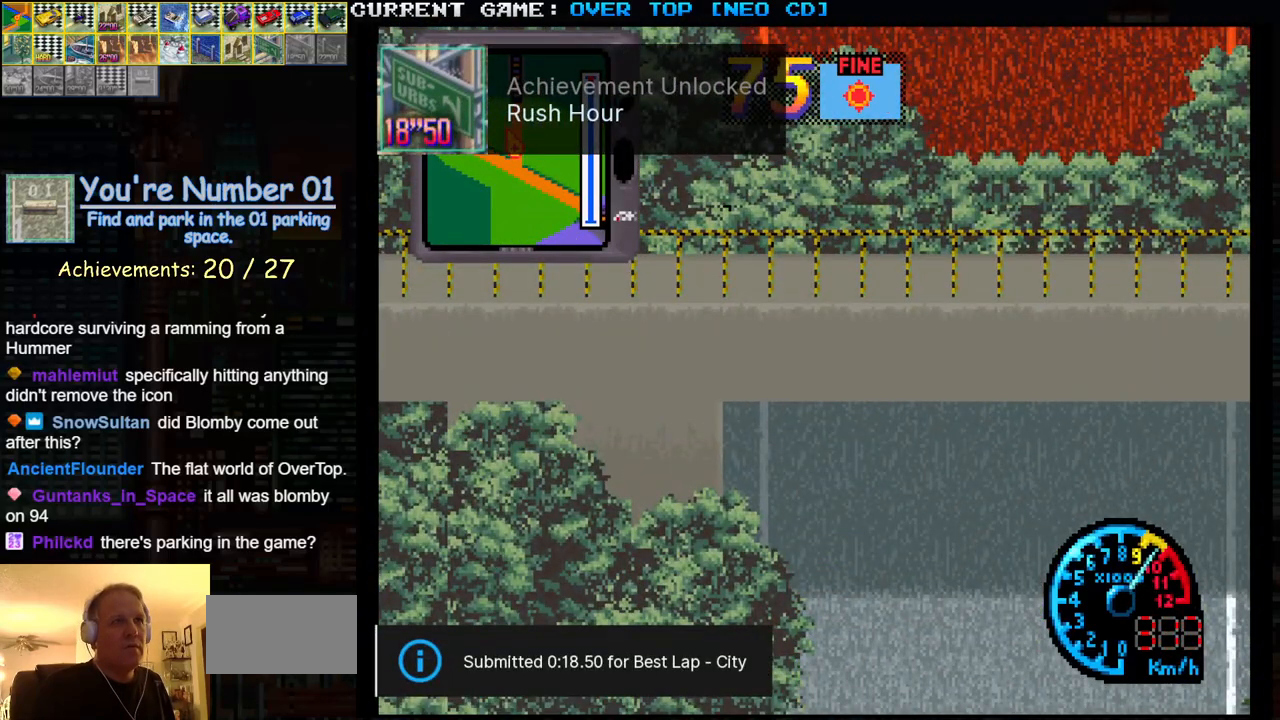
{"buttons": [], "left_stick": "center", "events": [[467, "SQUARE", "up"]]}